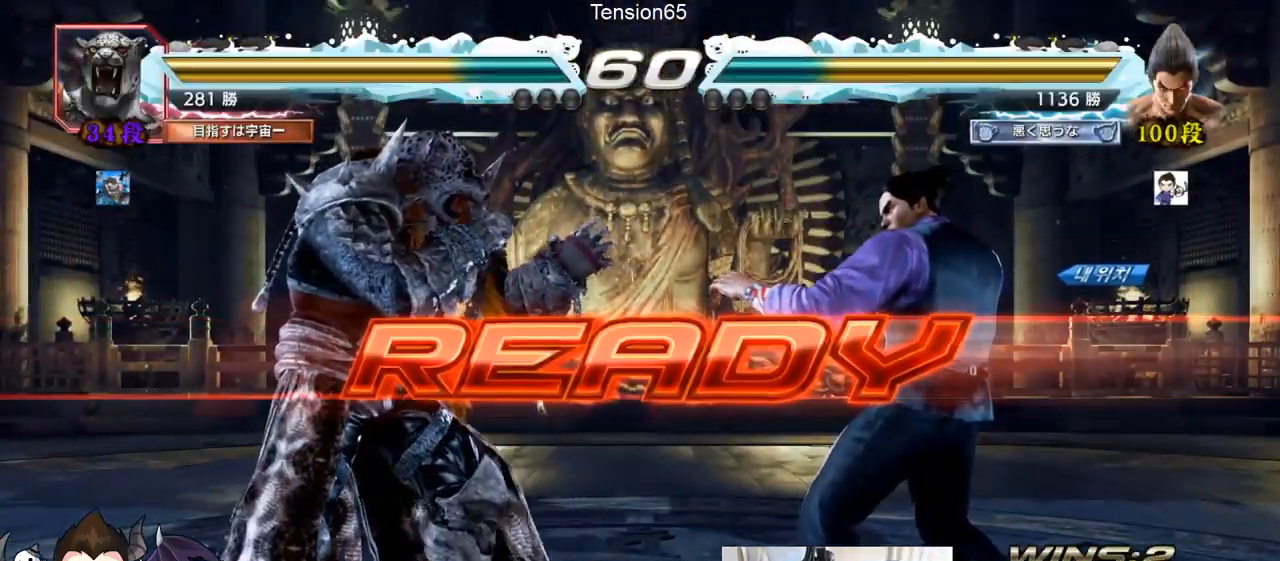
Gameplay with a controller (arcade stick); each line is a JSON object with the inputs held at the frame after it. "events" lists button and stick changes between this image and that frame as [ms after this image, input, new state], when the widget could be followed in between. Not read: L3 R3.
{"buttons": [], "left_stick": "center", "events": [[83, "SQUARE", "down"], [83, "TRIANGLE", "down"], [217, "SQUARE", "up"], [217, "TRIANGLE", "up"], [334, "SQUARE", "down"], [334, "TRIANGLE", "down"], [434, "TRIANGLE", "up"], [450, "SQUARE", "up"]]}
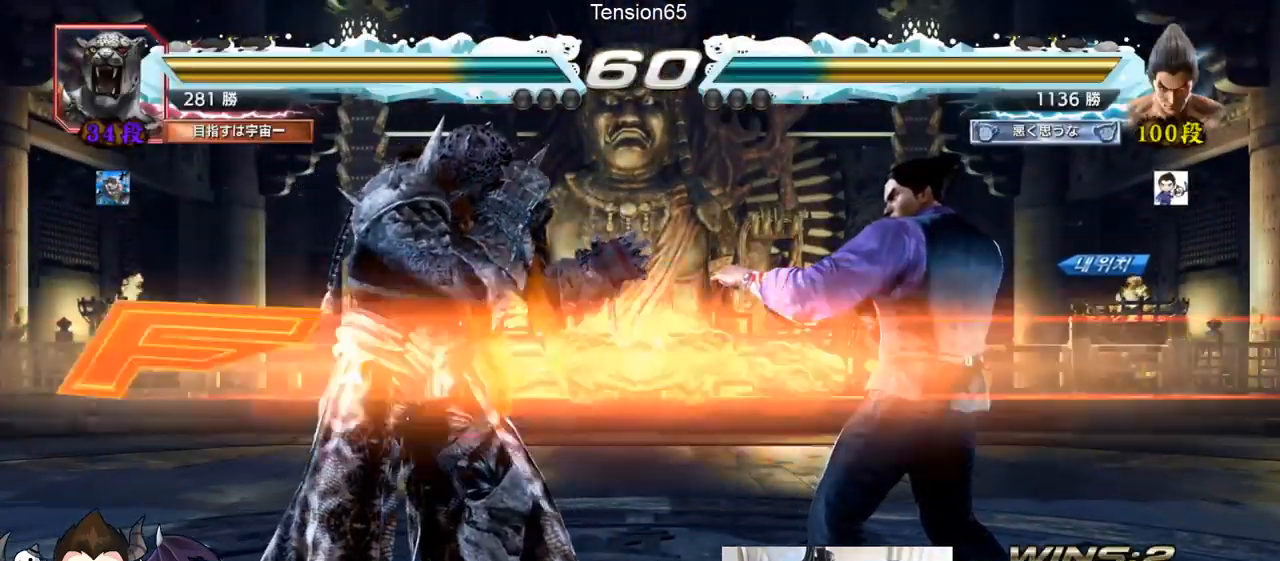
{"buttons": ["SQUARE", "TRIANGLE"], "left_stick": "center", "events": [[34, "SQUARE", "down"], [34, "TRIANGLE", "down"], [151, "SQUARE", "up"], [151, "TRIANGLE", "up"], [151, "left_stick", "down"], [167, "SQUARE", "down"], [167, "TRIANGLE", "down"], [201, "TRIANGLE", "up"], [251, "TRIANGLE", "down"], [284, "TRIANGLE", "up"], [317, "left_stick", "center"], [334, "TRIANGLE", "down"]]}
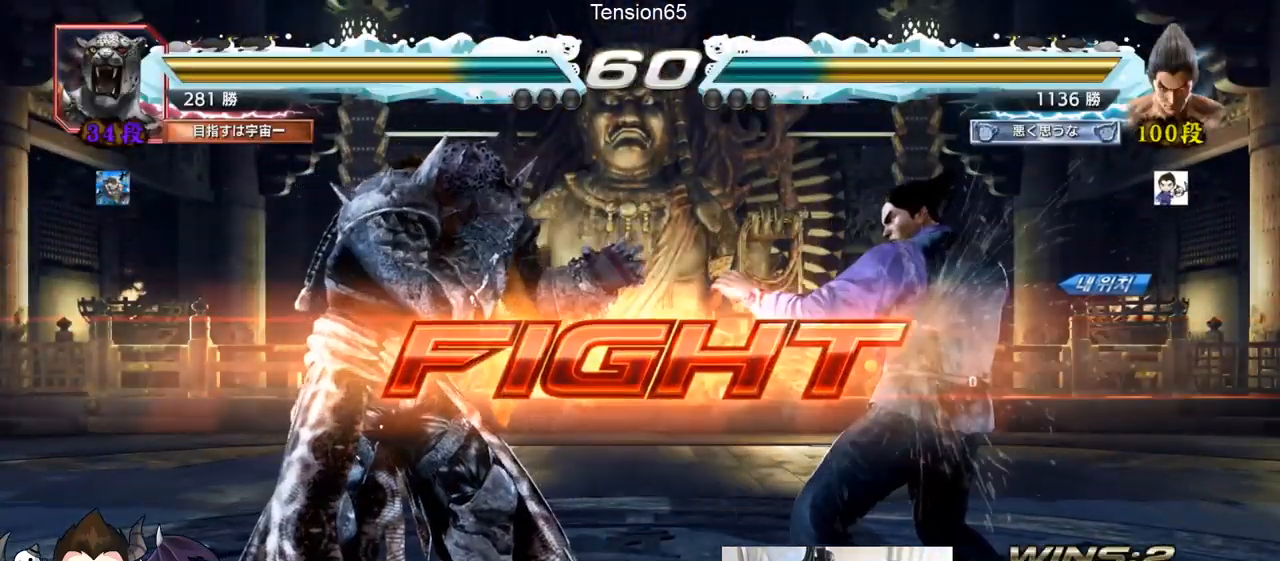
{"buttons": ["SQUARE"], "left_stick": "down-left", "events": [[50, "SQUARE", "up"], [50, "TRIANGLE", "up"], [183, "left_stick", "down-left"], [300, "CIRCLE", "down"], [350, "CIRCLE", "up"], [367, "SQUARE", "down"], [417, "SQUARE", "up"], [467, "SQUARE", "down"]]}
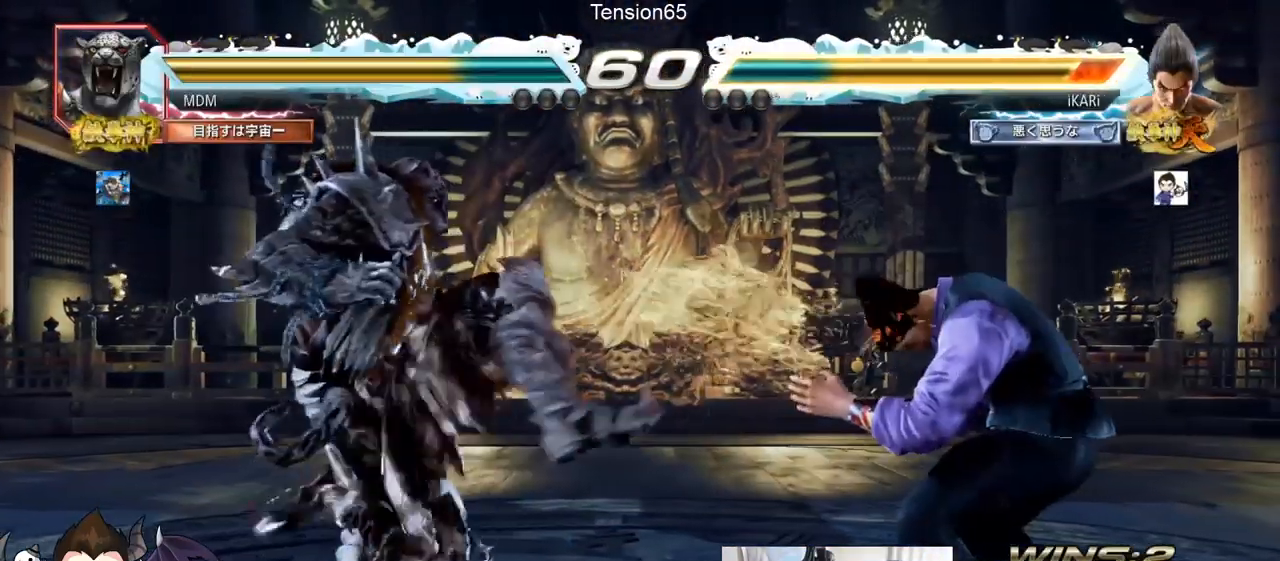
{"buttons": [], "left_stick": "center", "events": [[34, "SQUARE", "up"], [34, "left_stick", "center"], [367, "left_stick", "right"], [484, "left_stick", "center"]]}
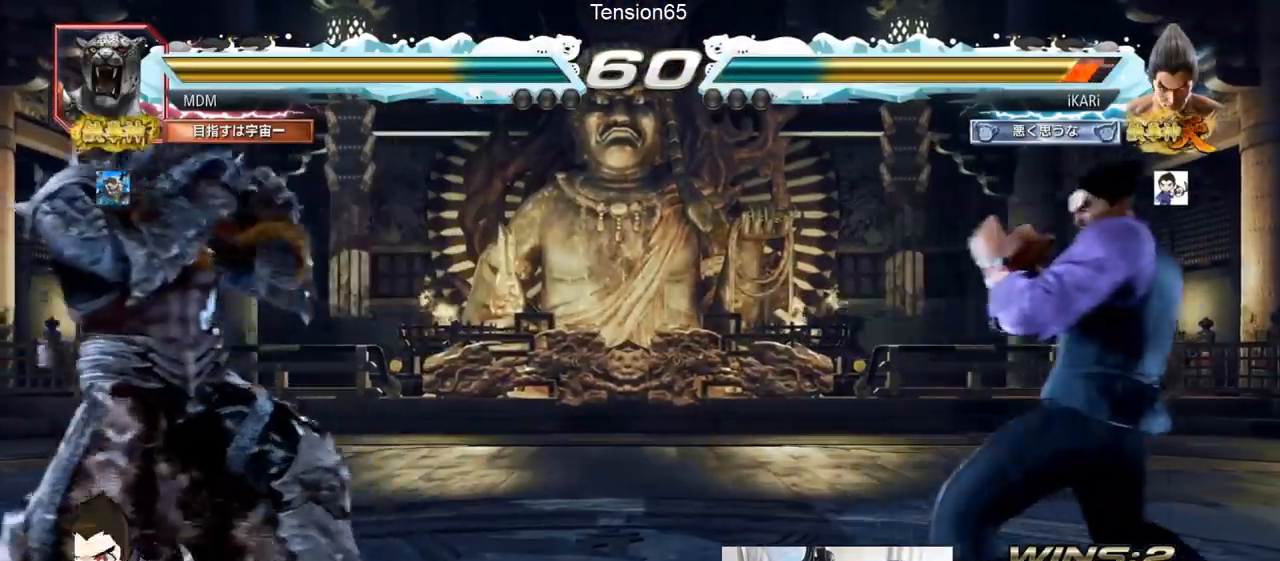
{"buttons": [], "left_stick": "down", "events": [[334, "left_stick", "right"], [400, "left_stick", "center"], [450, "left_stick", "down"]]}
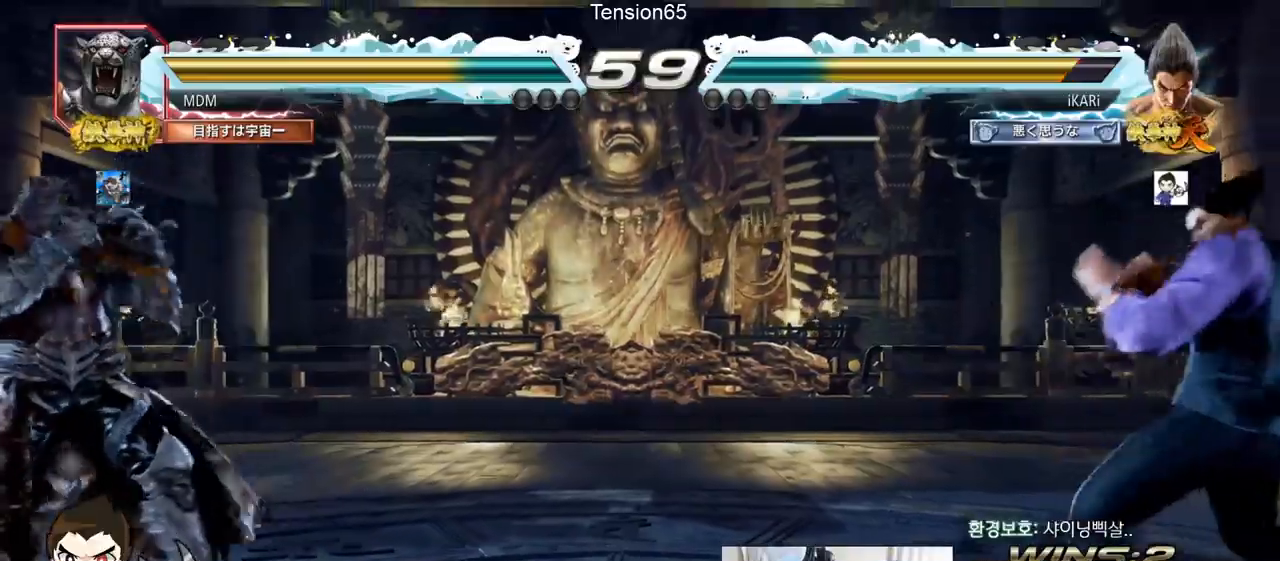
{"buttons": [], "left_stick": "center", "events": [[17, "left_stick", "center"], [151, "left_stick", "right"], [201, "left_stick", "center"], [267, "left_stick", "right"], [417, "left_stick", "down"], [484, "left_stick", "center"]]}
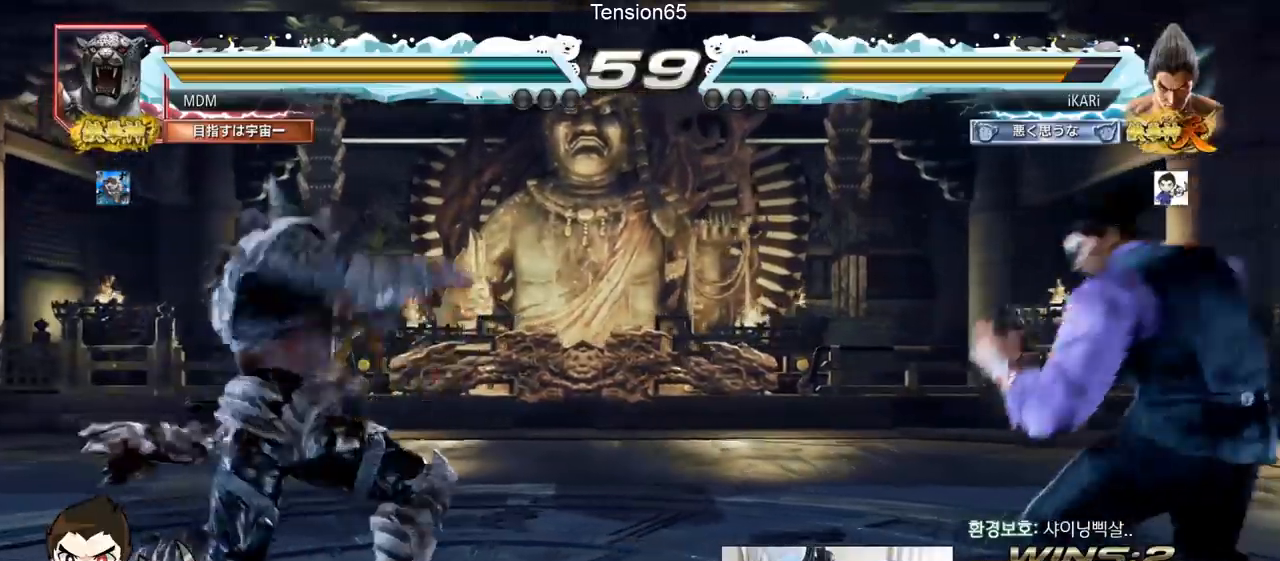
{"buttons": [], "left_stick": "center", "events": [[117, "left_stick", "down"], [233, "left_stick", "left"], [334, "left_stick", "down"], [350, "TRIANGLE", "down"], [384, "TRIANGLE", "up"], [400, "left_stick", "center"]]}
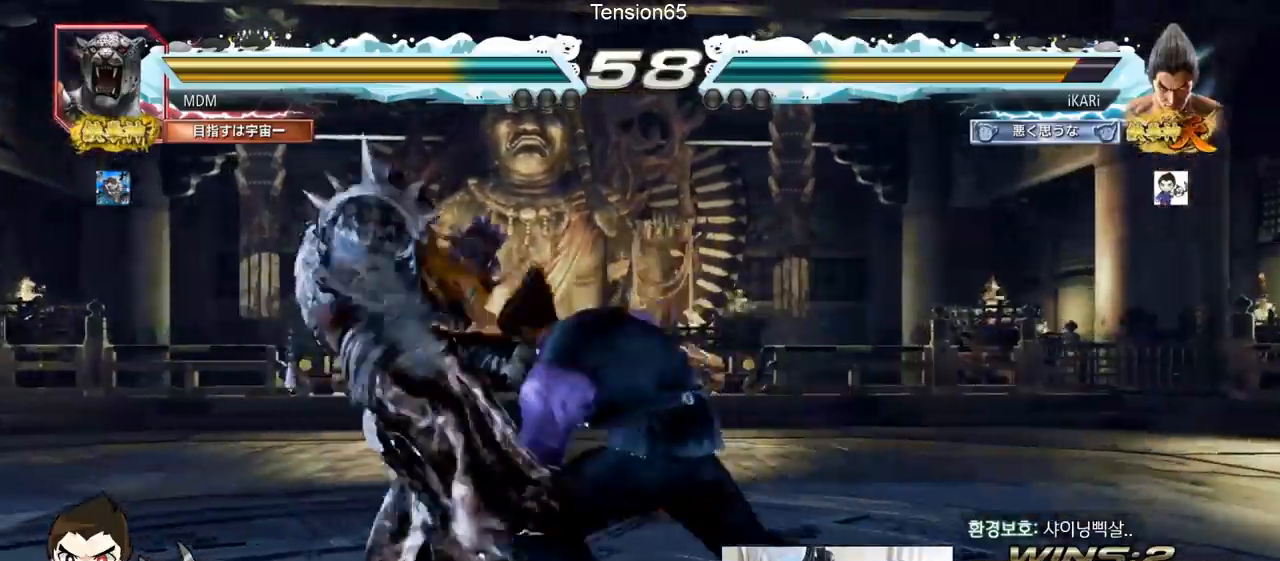
{"buttons": [], "left_stick": "left", "events": [[484, "left_stick", "left"]]}
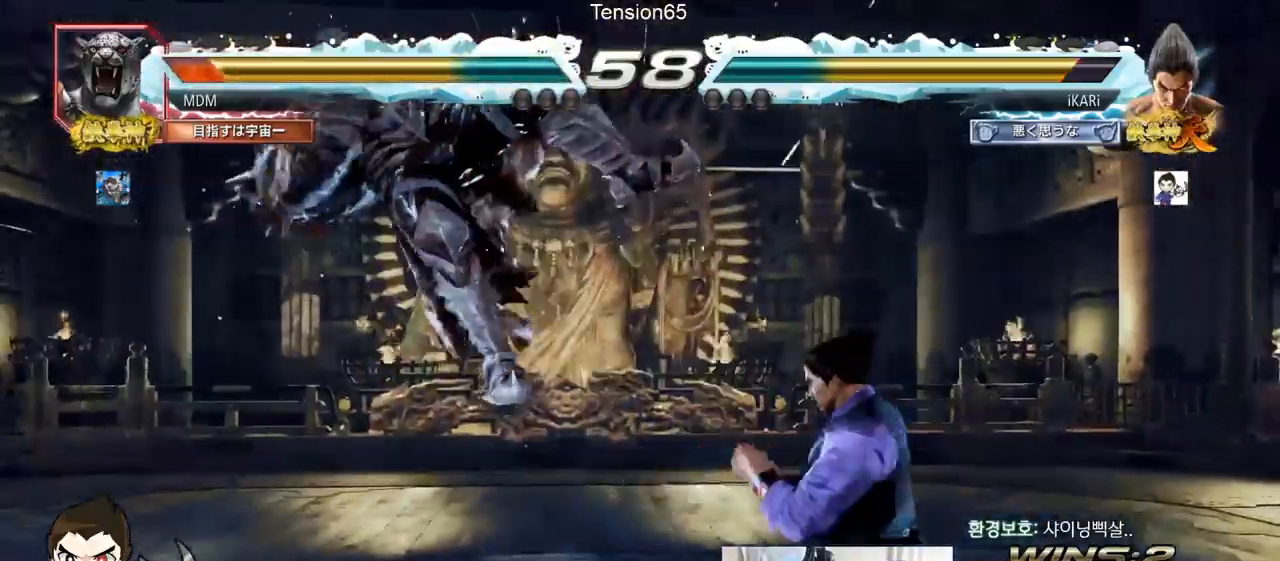
{"buttons": ["CIRCLE"], "left_stick": "center", "events": [[33, "left_stick", "center"], [117, "CROSS", "down"], [167, "CROSS", "up"], [217, "SQUARE", "down"], [267, "SQUARE", "up"], [350, "CIRCLE", "down"], [400, "CIRCLE", "up"], [450, "CIRCLE", "down"]]}
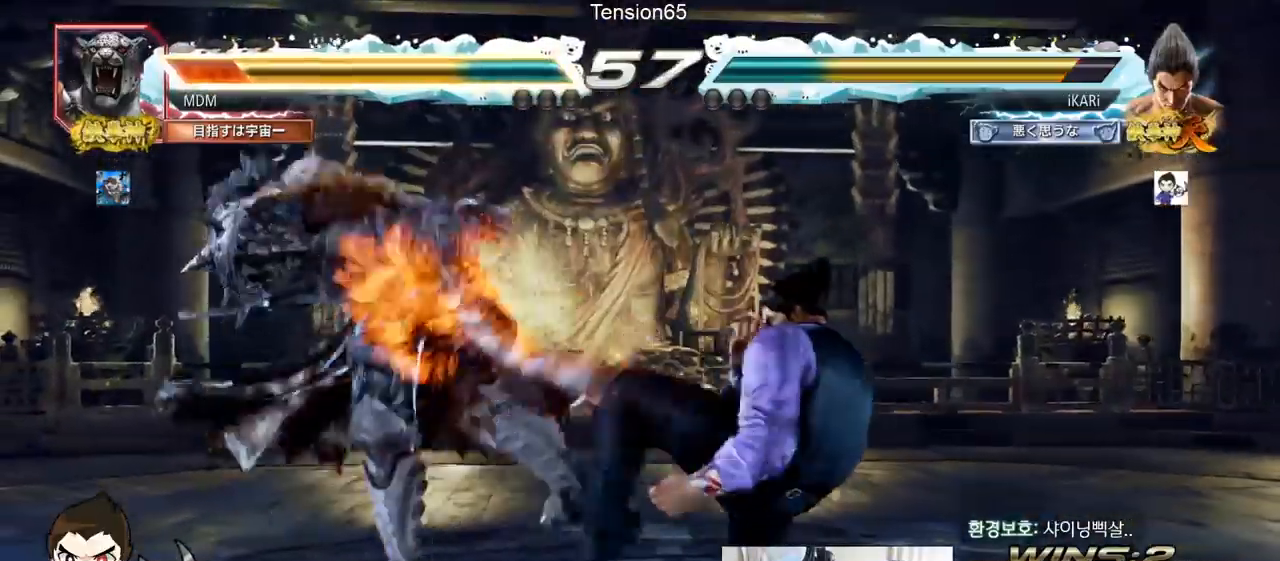
{"buttons": [], "left_stick": "left", "events": [[50, "CIRCLE", "up"], [117, "TRIANGLE", "down"], [167, "TRIANGLE", "up"], [217, "TRIANGLE", "down"], [251, "TRIANGLE", "up"], [301, "TRIANGLE", "down"], [434, "TRIANGLE", "up"], [484, "left_stick", "left"]]}
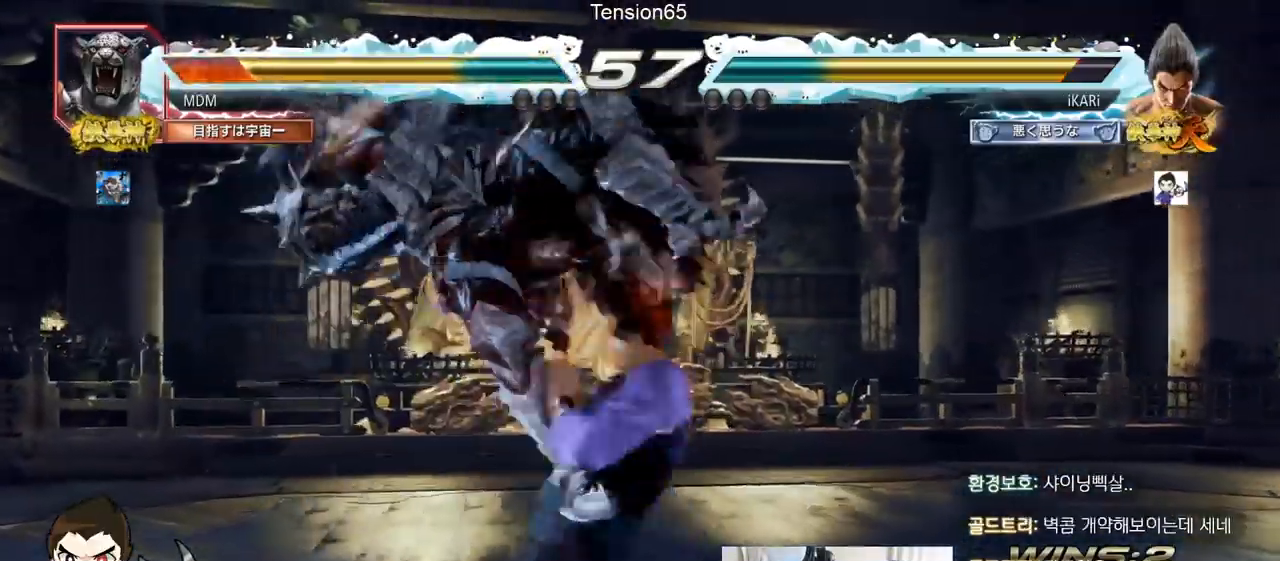
{"buttons": ["TRIANGLE"], "left_stick": "right", "events": [[117, "left_stick", "center"], [200, "left_stick", "right"], [233, "TRIANGLE", "down"], [267, "TRIANGLE", "up"], [317, "TRIANGLE", "down"], [334, "TRIANGLE", "up"], [400, "TRIANGLE", "down"]]}
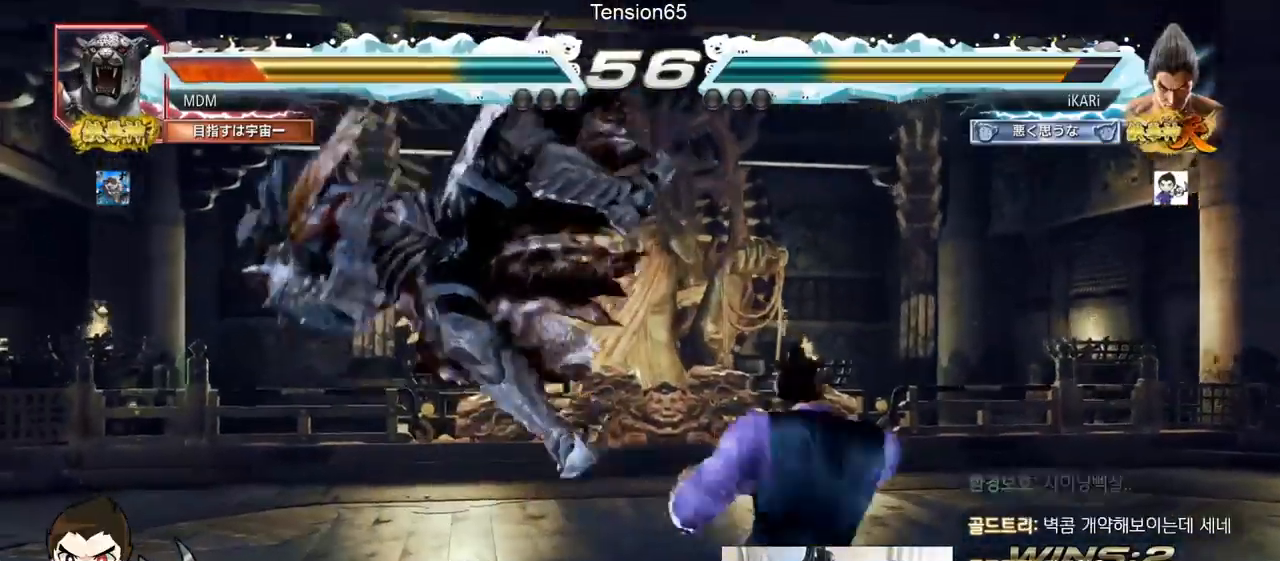
{"buttons": [], "left_stick": "right", "events": [[17, "SQUARE", "down"], [17, "TRIANGLE", "up"], [151, "TRIANGLE", "down"], [167, "SQUARE", "up"], [201, "TRIANGLE", "up"], [267, "TRIANGLE", "down"], [317, "TRIANGLE", "up"], [351, "TRIANGLE", "down"], [401, "TRIANGLE", "up"], [451, "TRIANGLE", "down"], [501, "TRIANGLE", "up"]]}
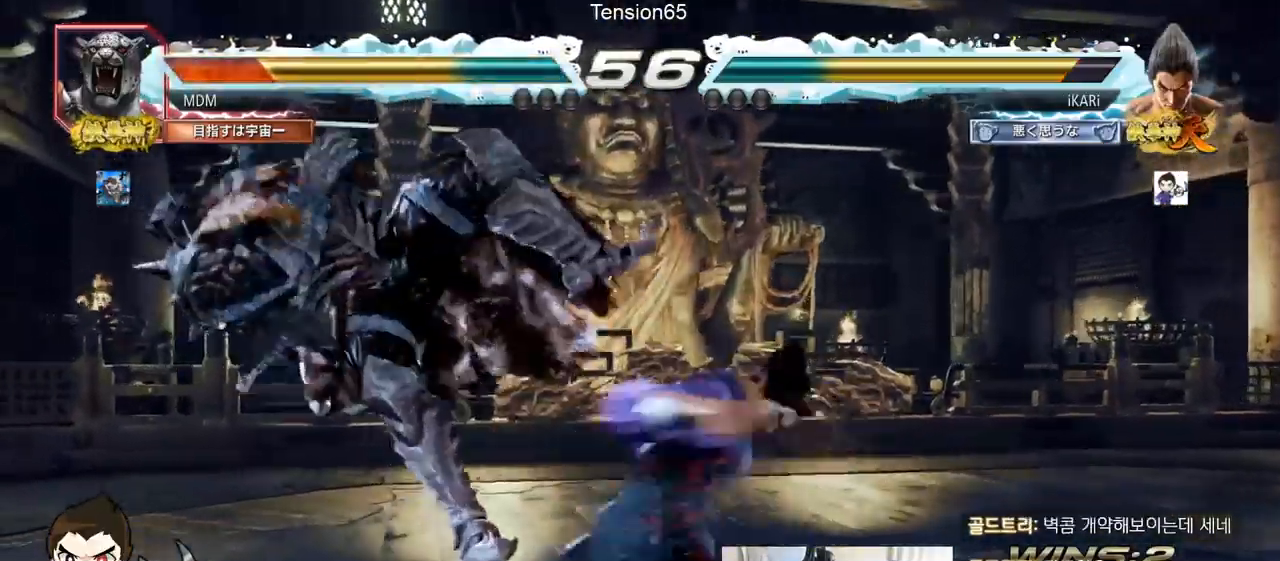
{"buttons": [], "left_stick": "center", "events": [[33, "TRIANGLE", "down"], [83, "TRIANGLE", "up"], [117, "TRIANGLE", "down"], [183, "TRIANGLE", "up"], [217, "TRIANGLE", "down"], [217, "left_stick", "center"], [350, "TRIANGLE", "up"]]}
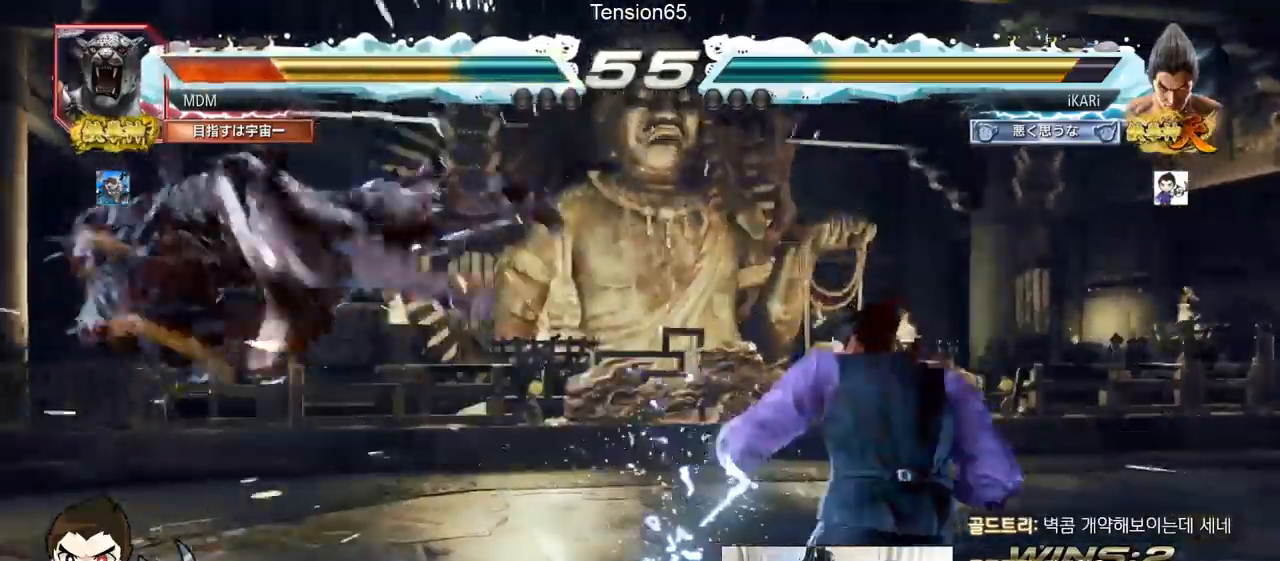
{"buttons": [], "left_stick": "center", "events": [[167, "left_stick", "down"], [301, "left_stick", "left"], [501, "left_stick", "center"]]}
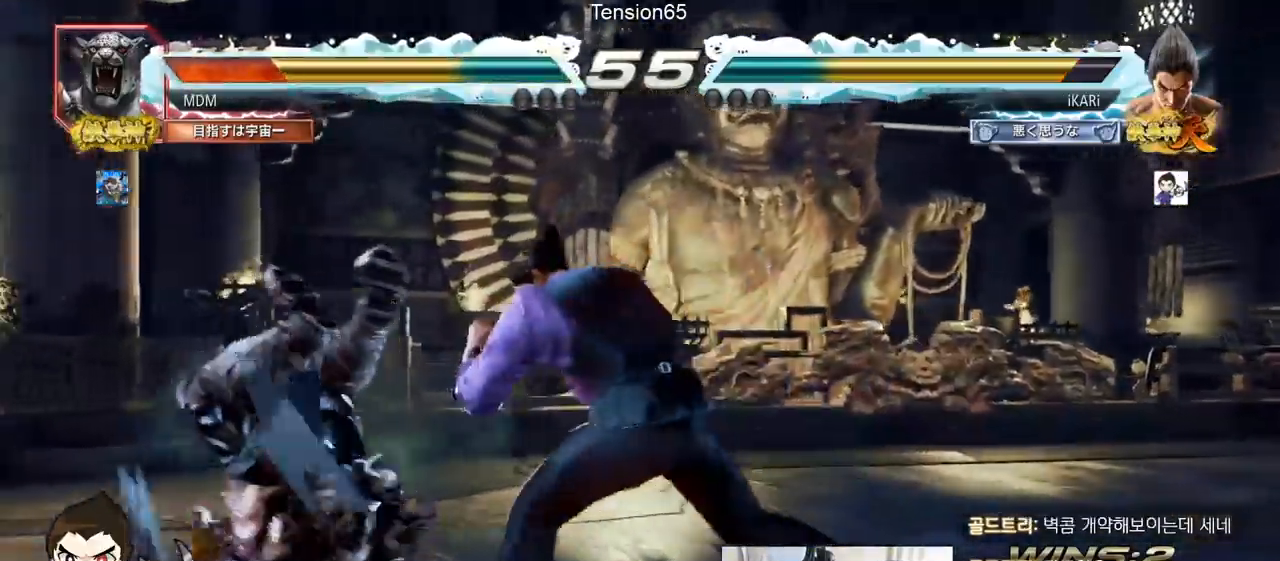
{"buttons": [], "left_stick": "down-left", "events": [[17, "left_stick", "down-left"], [67, "SQUARE", "down"], [100, "SQUARE", "up"], [133, "left_stick", "left"], [233, "left_stick", "down-left"], [317, "CIRCLE", "down"], [417, "CIRCLE", "up"], [450, "CIRCLE", "down"], [500, "CIRCLE", "up"]]}
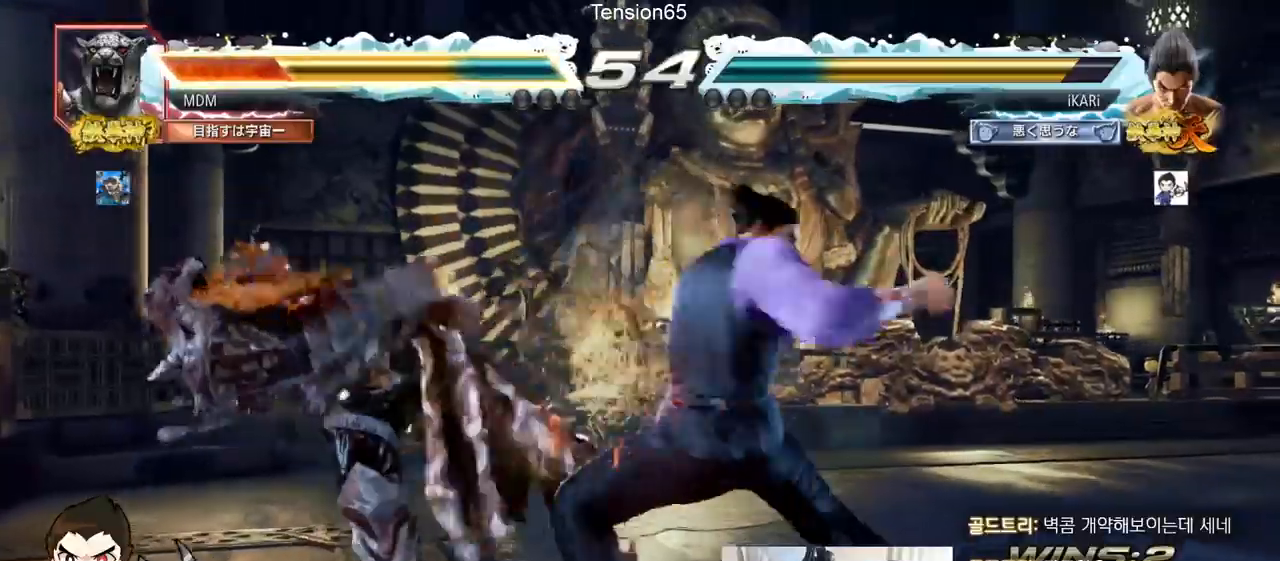
{"buttons": [], "left_stick": "left", "events": [[67, "TRIANGLE", "down"], [101, "TRIANGLE", "up"], [151, "TRIANGLE", "down"], [151, "left_stick", "center"], [217, "TRIANGLE", "up"], [267, "TRIANGLE", "down"], [401, "TRIANGLE", "up"], [484, "left_stick", "left"]]}
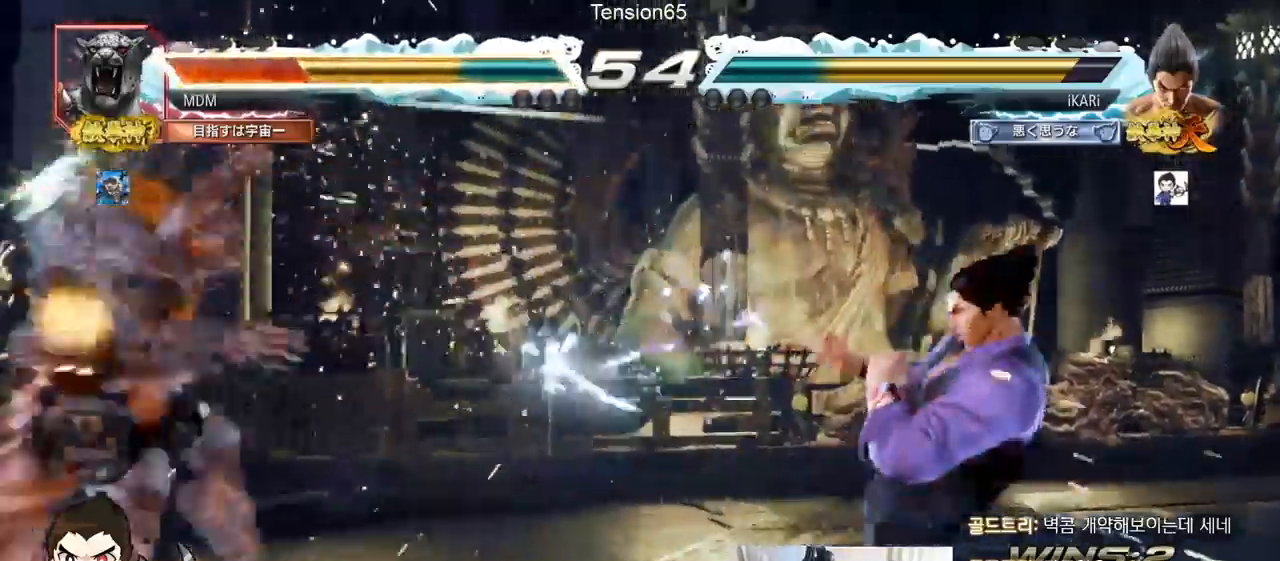
{"buttons": [], "left_stick": "center"}
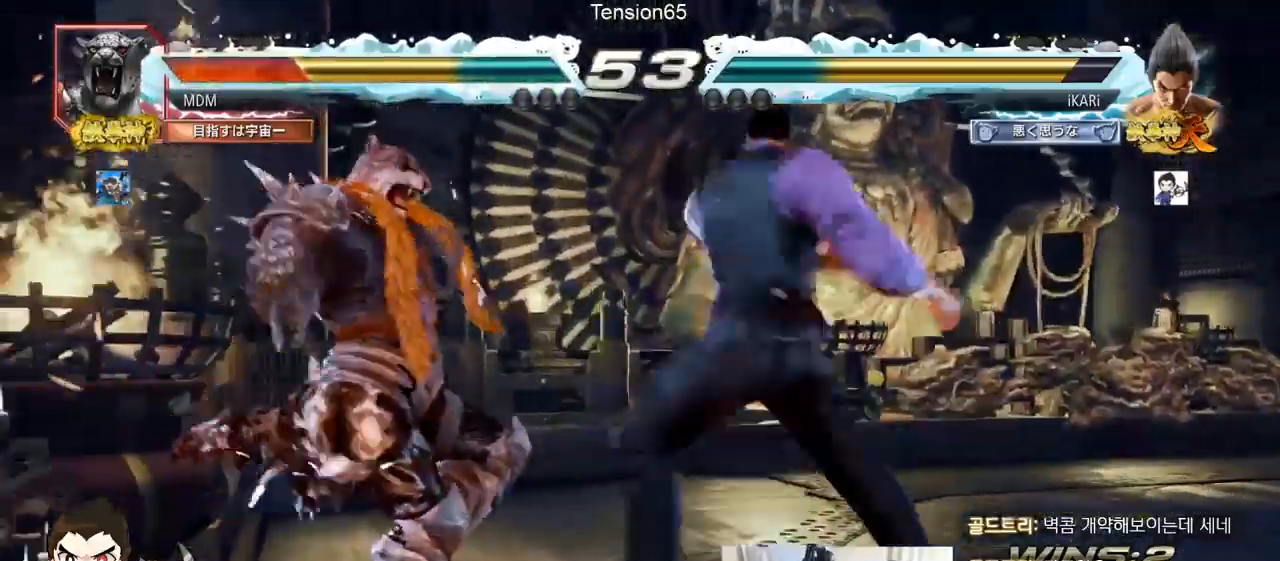
{"buttons": ["CIRCLE"], "left_stick": "center", "events": [[17, "CIRCLE", "down"], [84, "CIRCLE", "up"], [151, "CIRCLE", "down"], [167, "CIRCLE", "up"], [201, "CIRCLE", "down"], [251, "CIRCLE", "up"], [334, "CIRCLE", "down"], [351, "CIRCLE", "up"], [367, "CIRCLE", "down"], [401, "CIRCLE", "up"], [468, "CIRCLE", "down"]]}
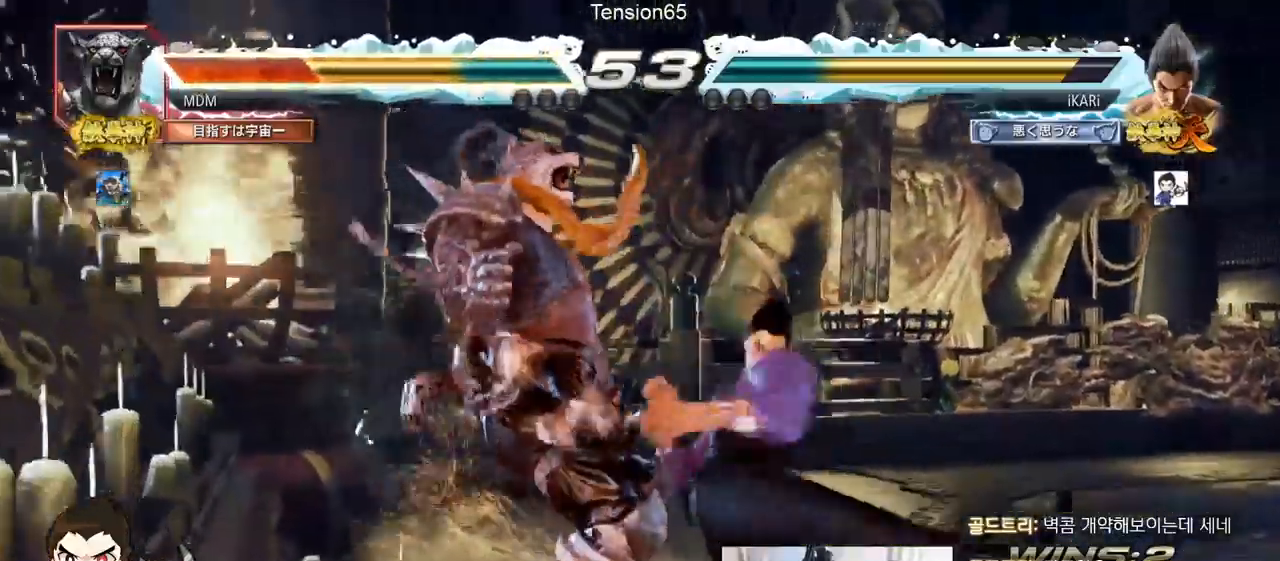
{"buttons": [], "left_stick": "center", "events": [[17, "CIRCLE", "up"], [50, "CIRCLE", "down"], [67, "CIRCLE", "up"], [150, "CIRCLE", "down"], [184, "CIRCLE", "up"], [217, "CIRCLE", "down"], [250, "CIRCLE", "up"], [317, "CIRCLE", "down"], [351, "CIRCLE", "up"], [384, "CIRCLE", "down"], [401, "CIRCLE", "up"], [484, "CIRCLE", "down"], [501, "CIRCLE", "up"]]}
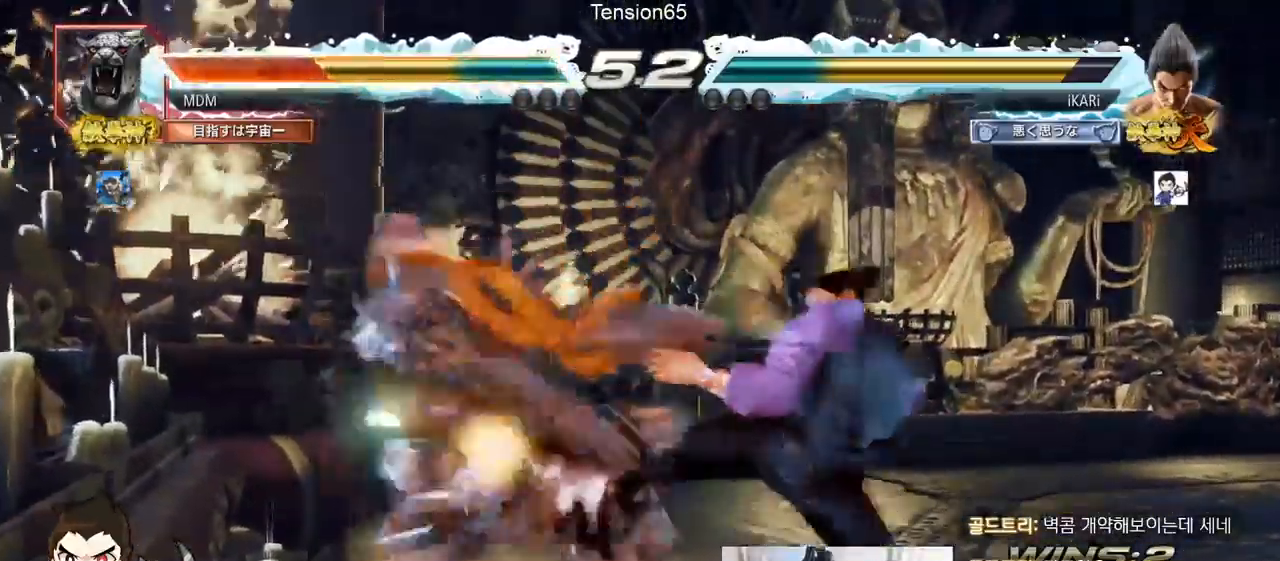
{"buttons": ["TRIANGLE"], "left_stick": "center", "events": [[33, "CIRCLE", "down"], [50, "CIRCLE", "up"], [117, "CIRCLE", "down"], [133, "CIRCLE", "up"], [183, "CIRCLE", "down"], [200, "CIRCLE", "up"], [300, "TRIANGLE", "down"]]}
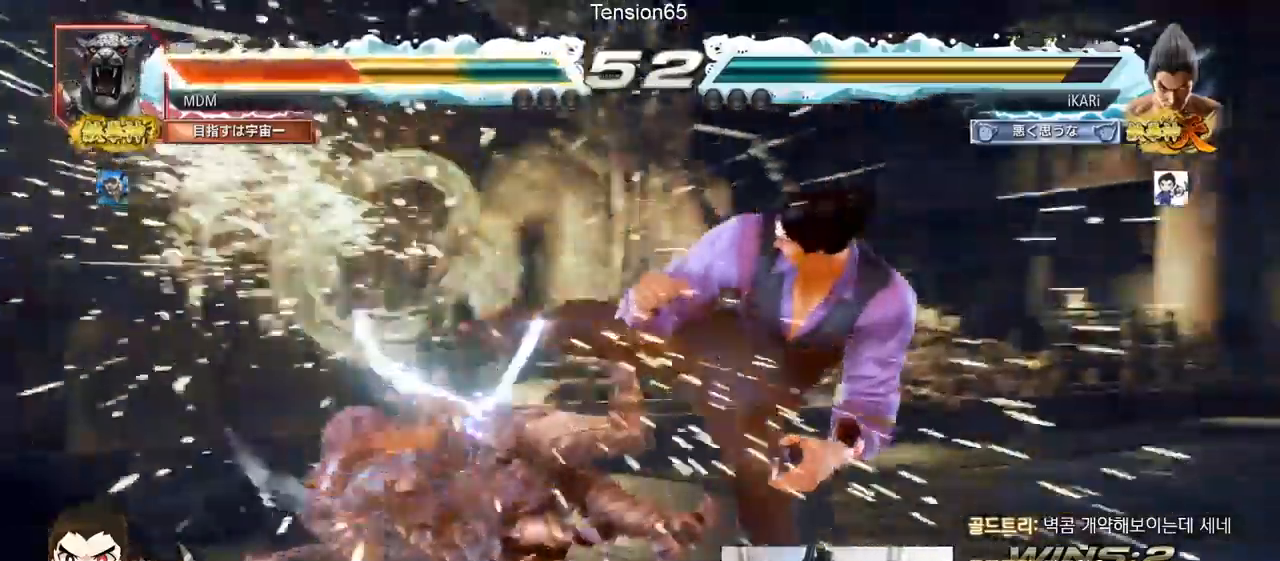
{"buttons": [], "left_stick": "left"}
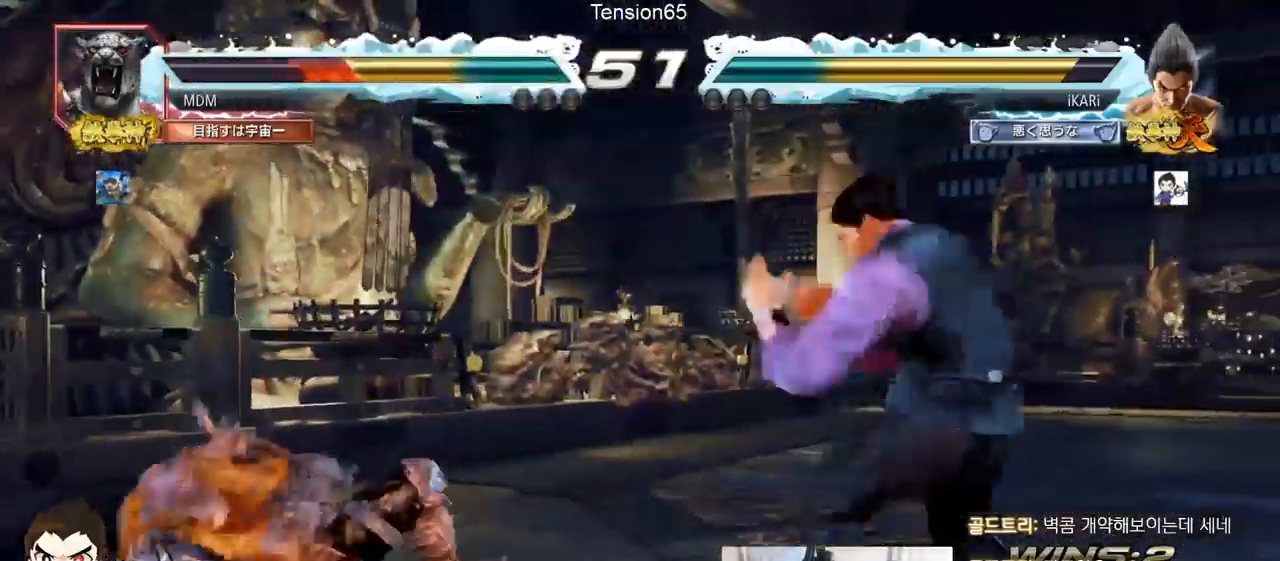
{"buttons": [], "left_stick": "center", "events": [[83, "CIRCLE", "down"], [133, "CIRCLE", "up"], [183, "TRIANGLE", "down"], [233, "TRIANGLE", "up"], [283, "left_stick", "center"]]}
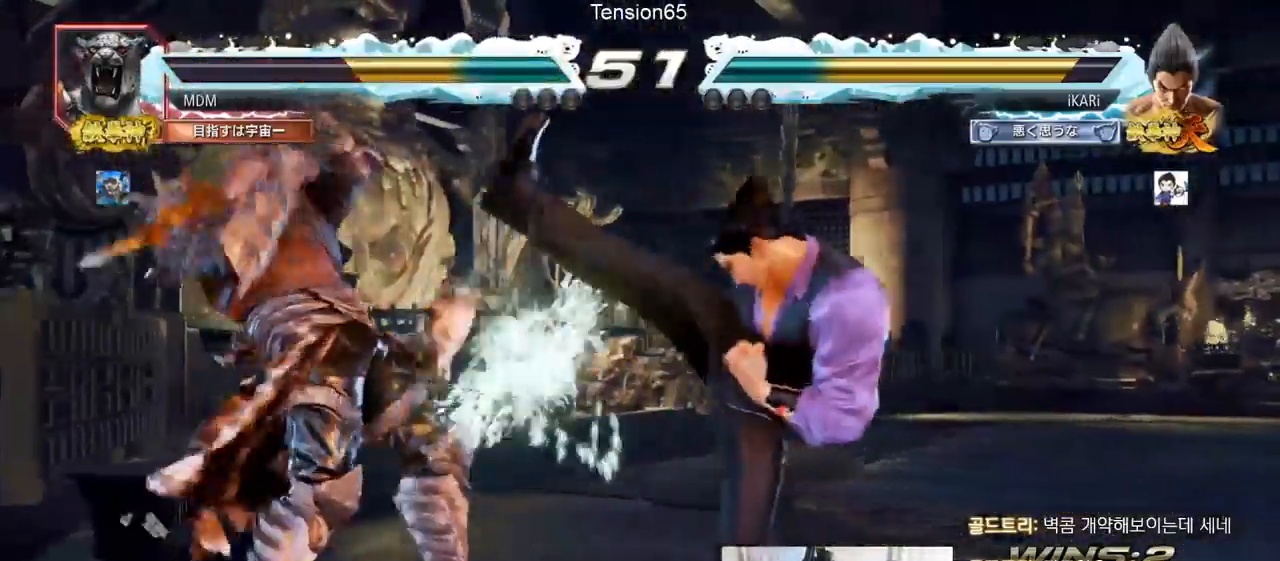
{"buttons": [], "left_stick": "right", "events": [[234, "left_stick", "right"], [284, "left_stick", "center"], [334, "left_stick", "right"]]}
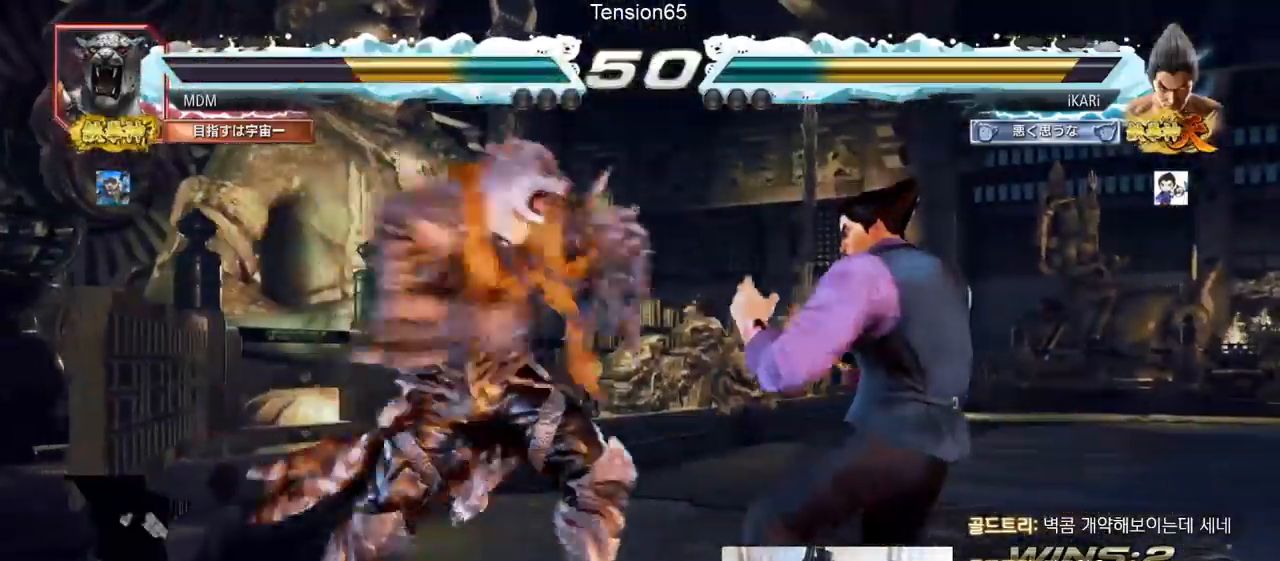
{"buttons": [], "left_stick": "center", "events": [[467, "left_stick", "center"]]}
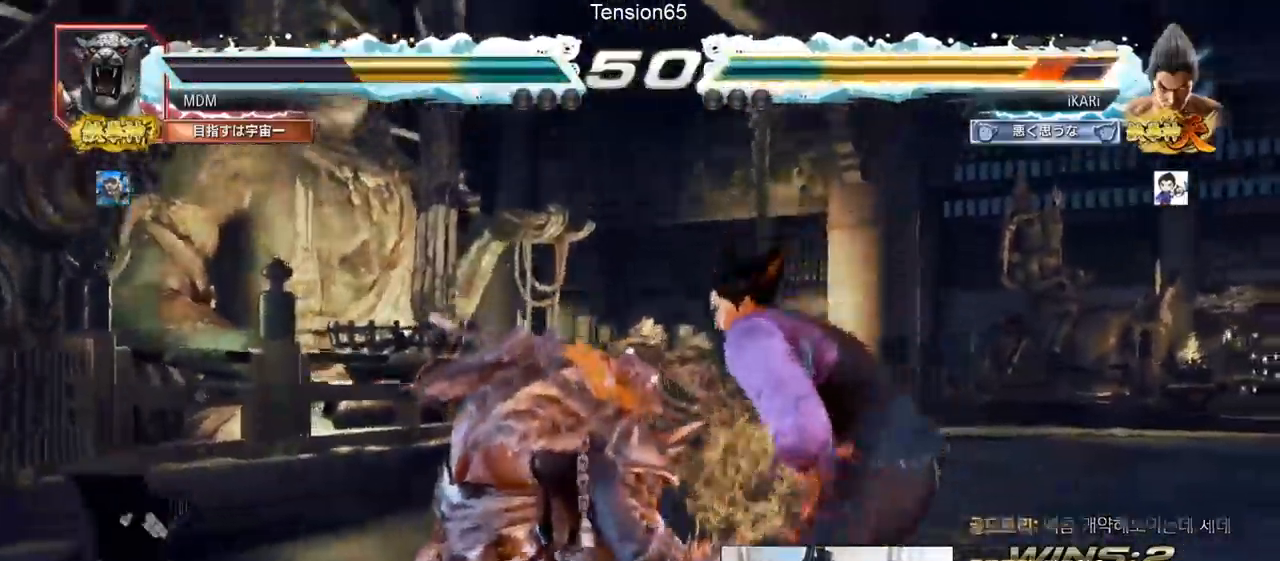
{"buttons": [], "left_stick": "right", "events": [[434, "left_stick", "right"]]}
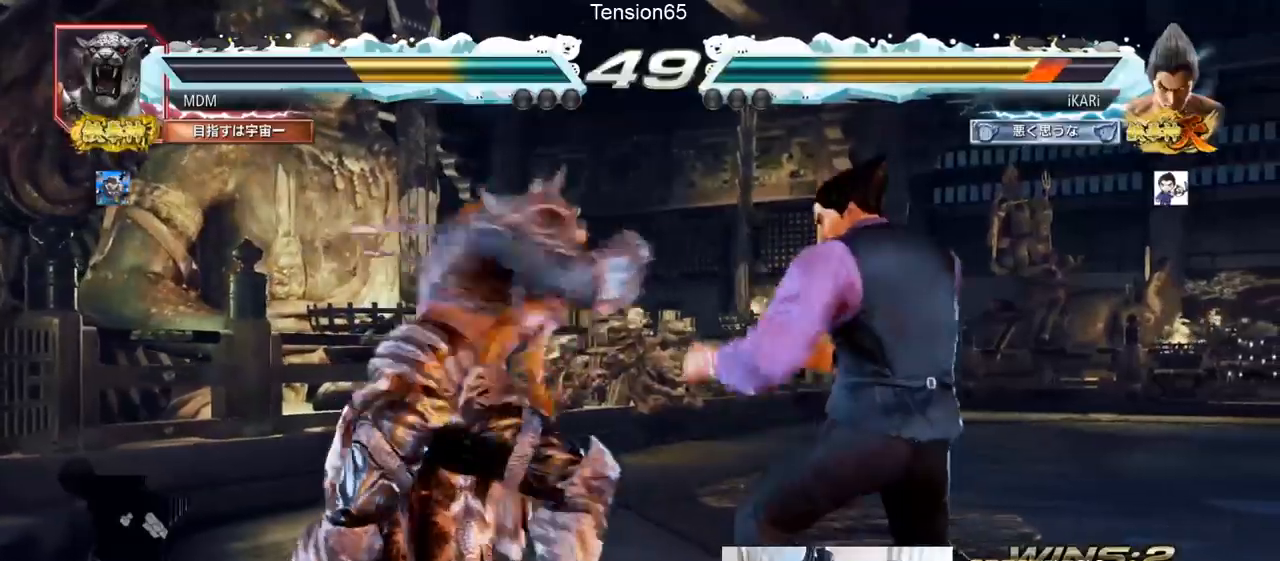
{"buttons": [], "left_stick": "left", "events": [[350, "left_stick", "center"], [484, "left_stick", "left"]]}
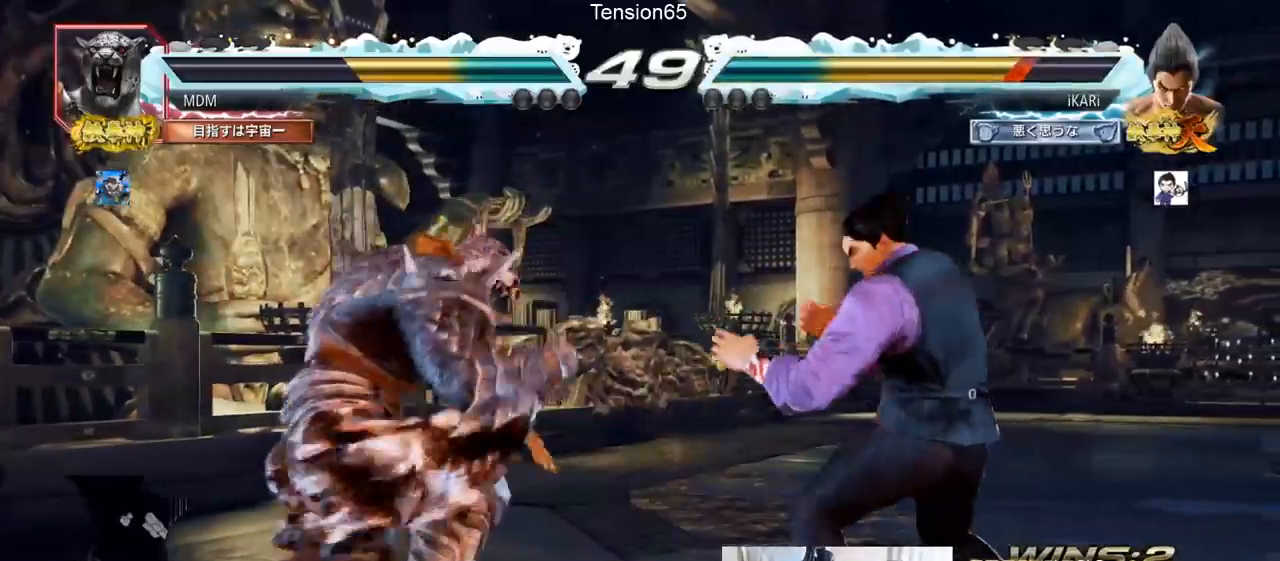
{"buttons": [], "left_stick": "center", "events": [[67, "SQUARE", "down"], [67, "TRIANGLE", "down"], [150, "SQUARE", "up"], [150, "TRIANGLE", "up"], [250, "left_stick", "center"], [301, "SQUARE", "down"], [301, "TRIANGLE", "down"], [334, "SQUARE", "up"], [334, "TRIANGLE", "up"]]}
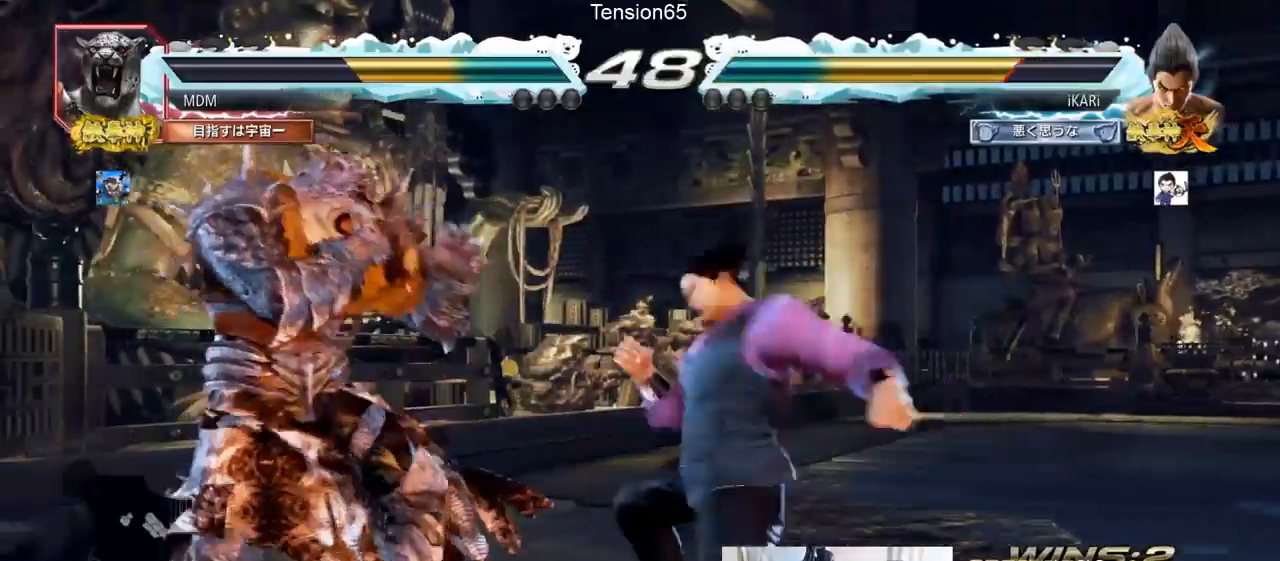
{"buttons": [], "left_stick": "right"}
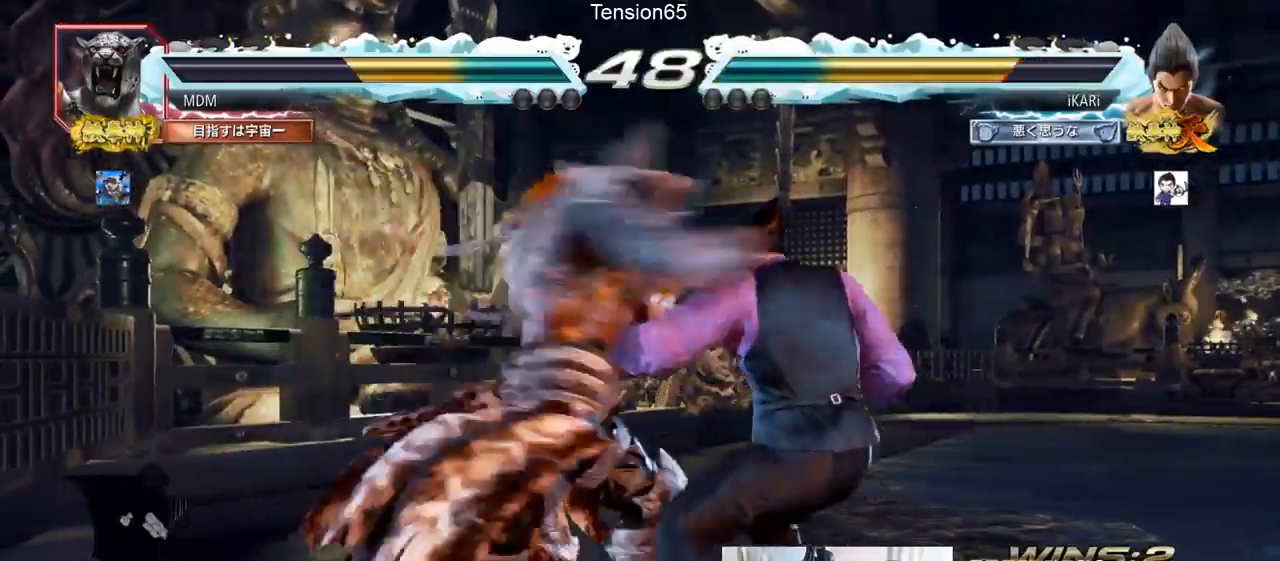
{"buttons": ["SQUARE", "TRIANGLE"], "left_stick": "center"}
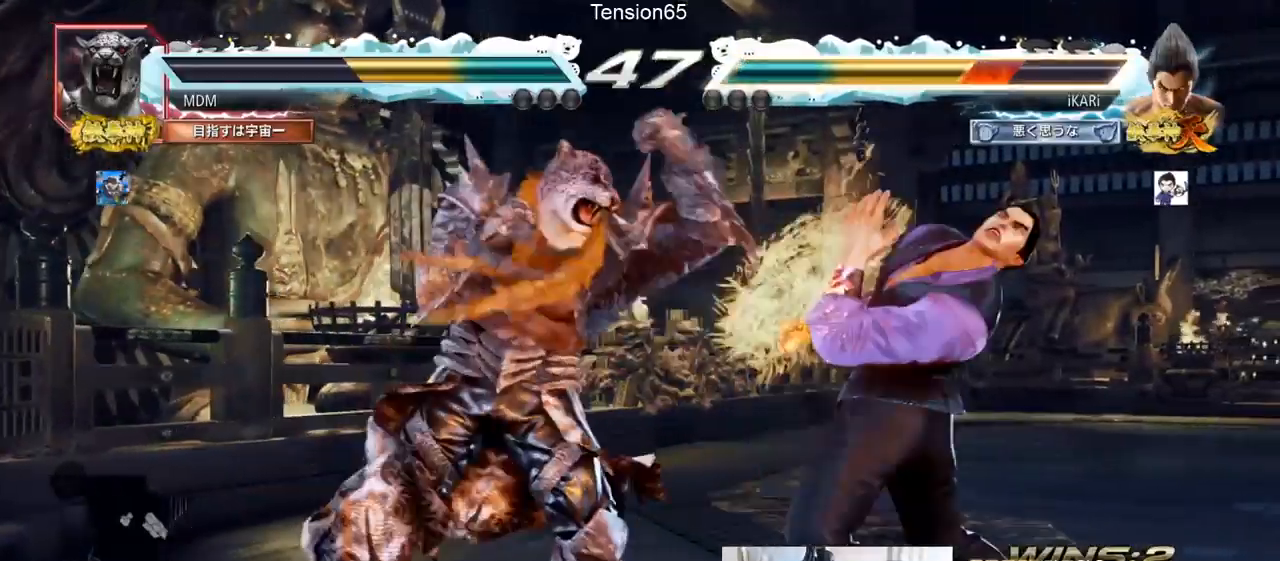
{"buttons": [], "left_stick": "right", "events": [[50, "SQUARE", "up"], [50, "TRIANGLE", "up"], [350, "left_stick", "right"]]}